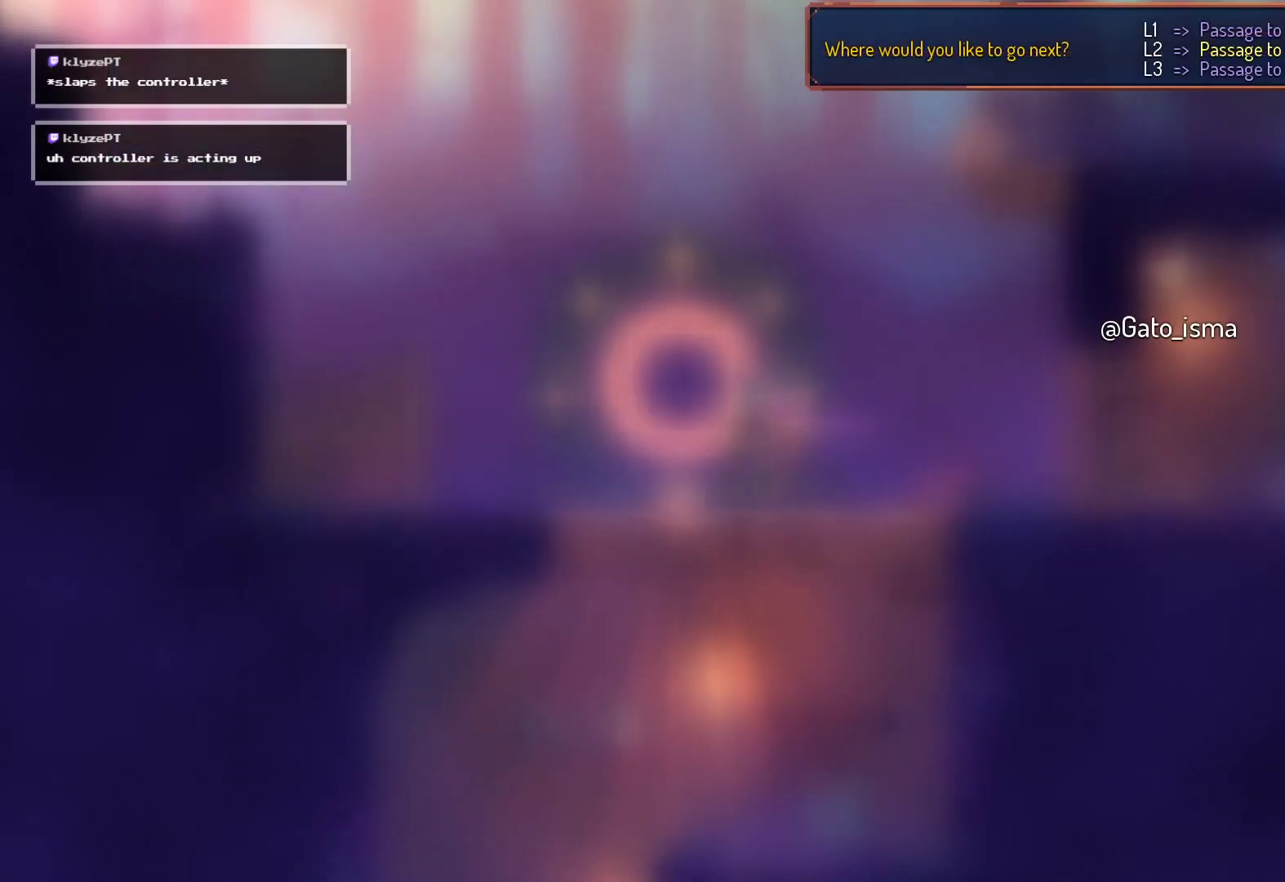
Gameplay with a controller (Xbox layout); each line is a JSON object with the inputs held at the frame after it (dt_ms = milliseconds from this image to that frame). "events" lists button and stick changes between this image and that frame as [ms after this image, input, new state], when the widget could be followed in between. Not read: L3 R3 left_stick.
{"dt_ms": 500, "buttons": ["A"], "right_stick": "center", "events": [[200, "A", "down"]]}
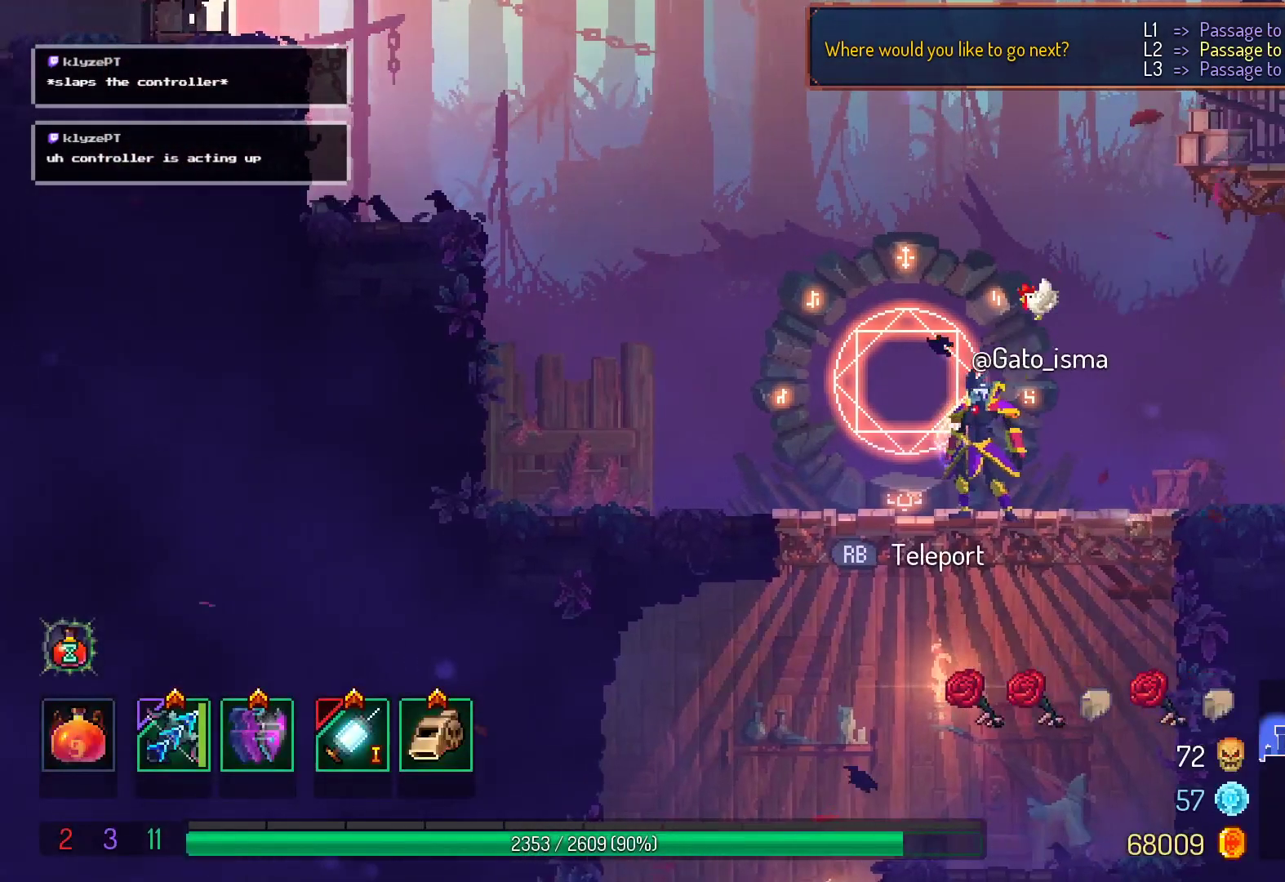
{"dt_ms": 500, "buttons": ["A"], "right_stick": "center", "events": []}
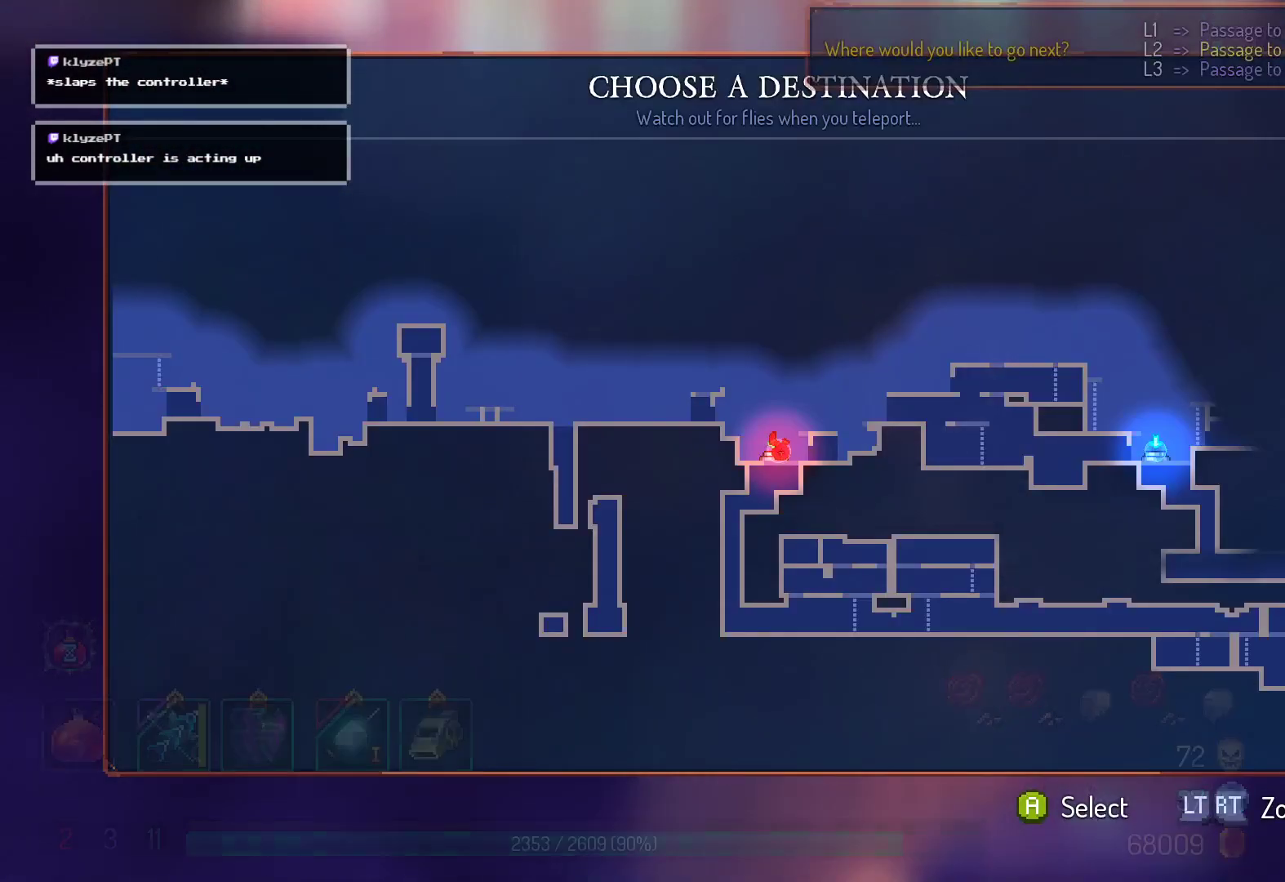
{"dt_ms": 500, "buttons": ["A"], "right_stick": "center", "events": []}
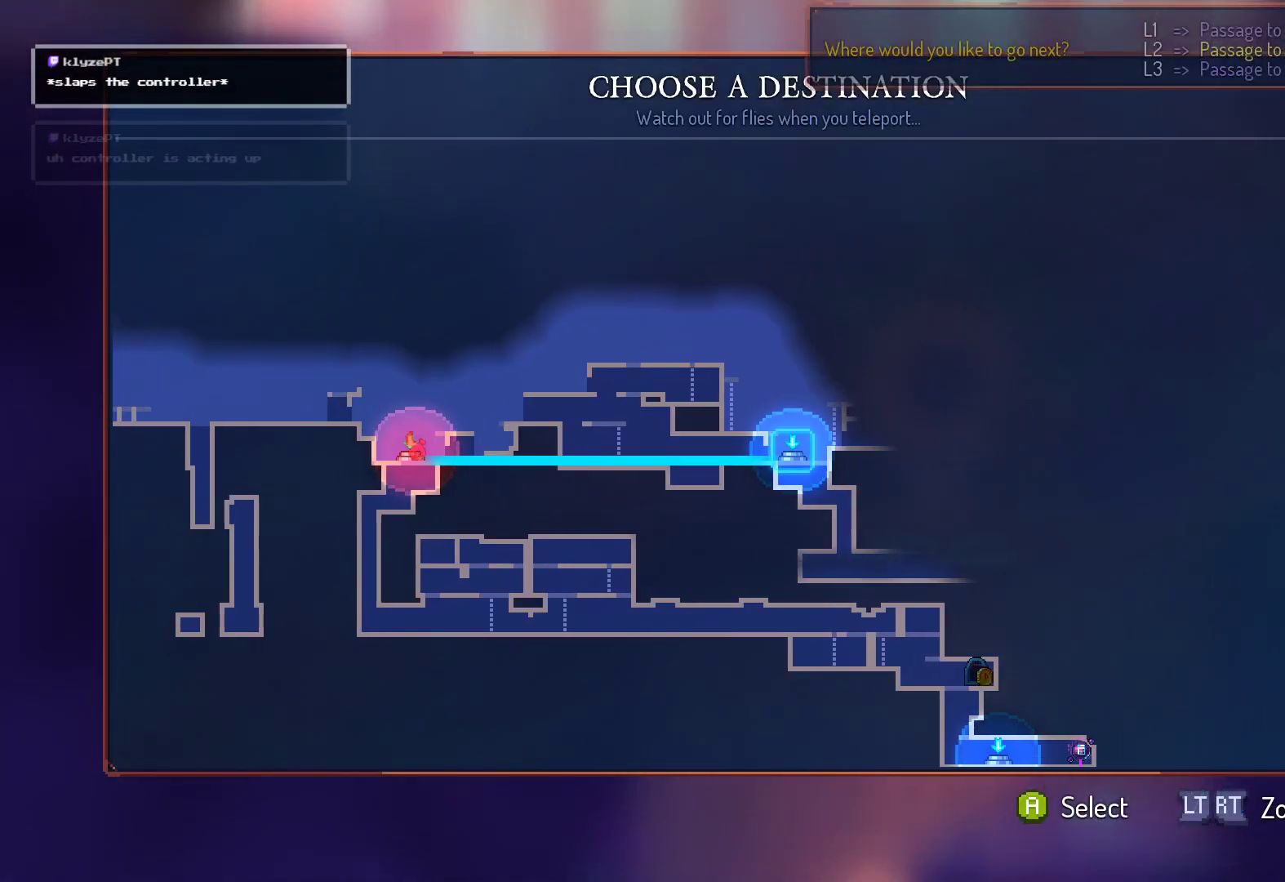
{"dt_ms": 500, "buttons": ["A"], "right_stick": "center", "events": []}
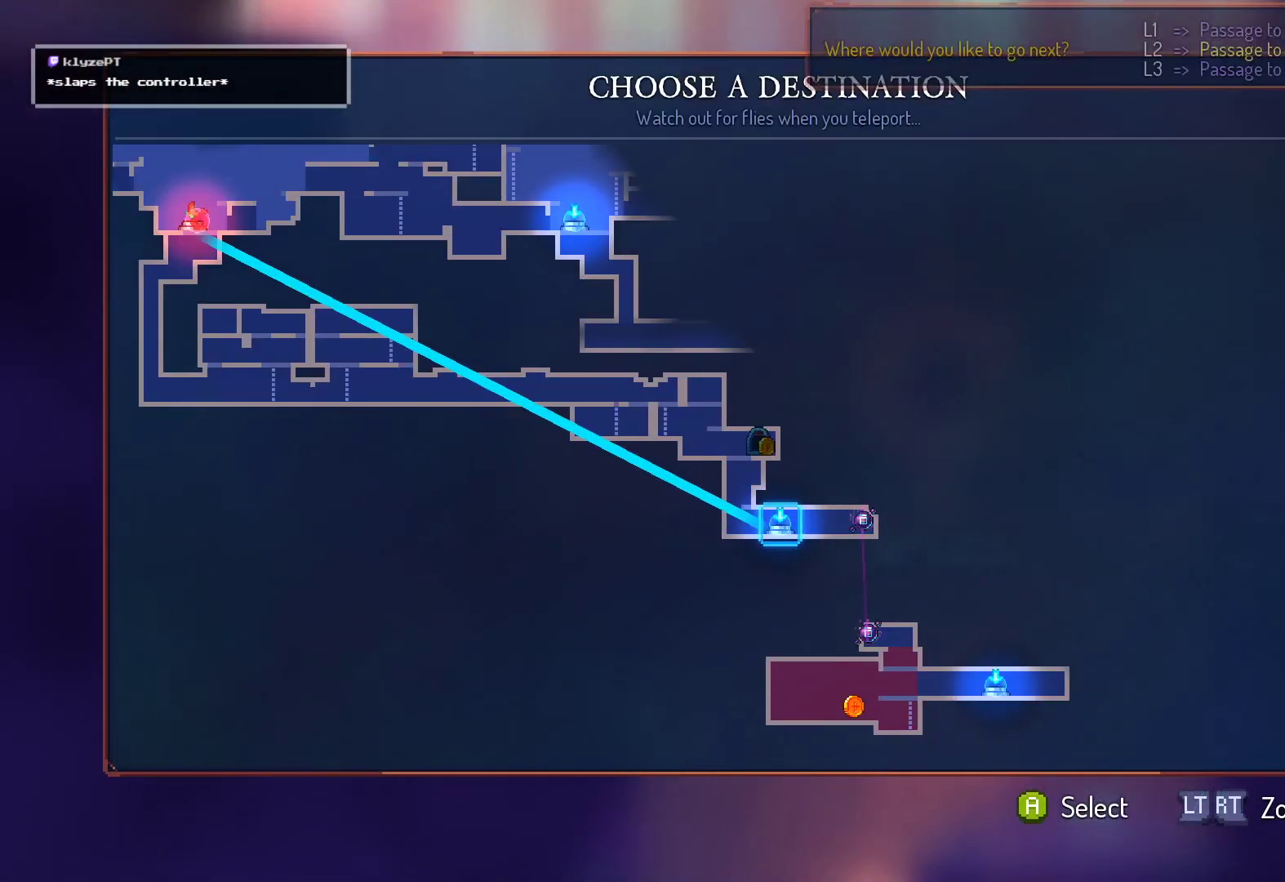
{"dt_ms": 1000, "buttons": [], "right_stick": "center"}
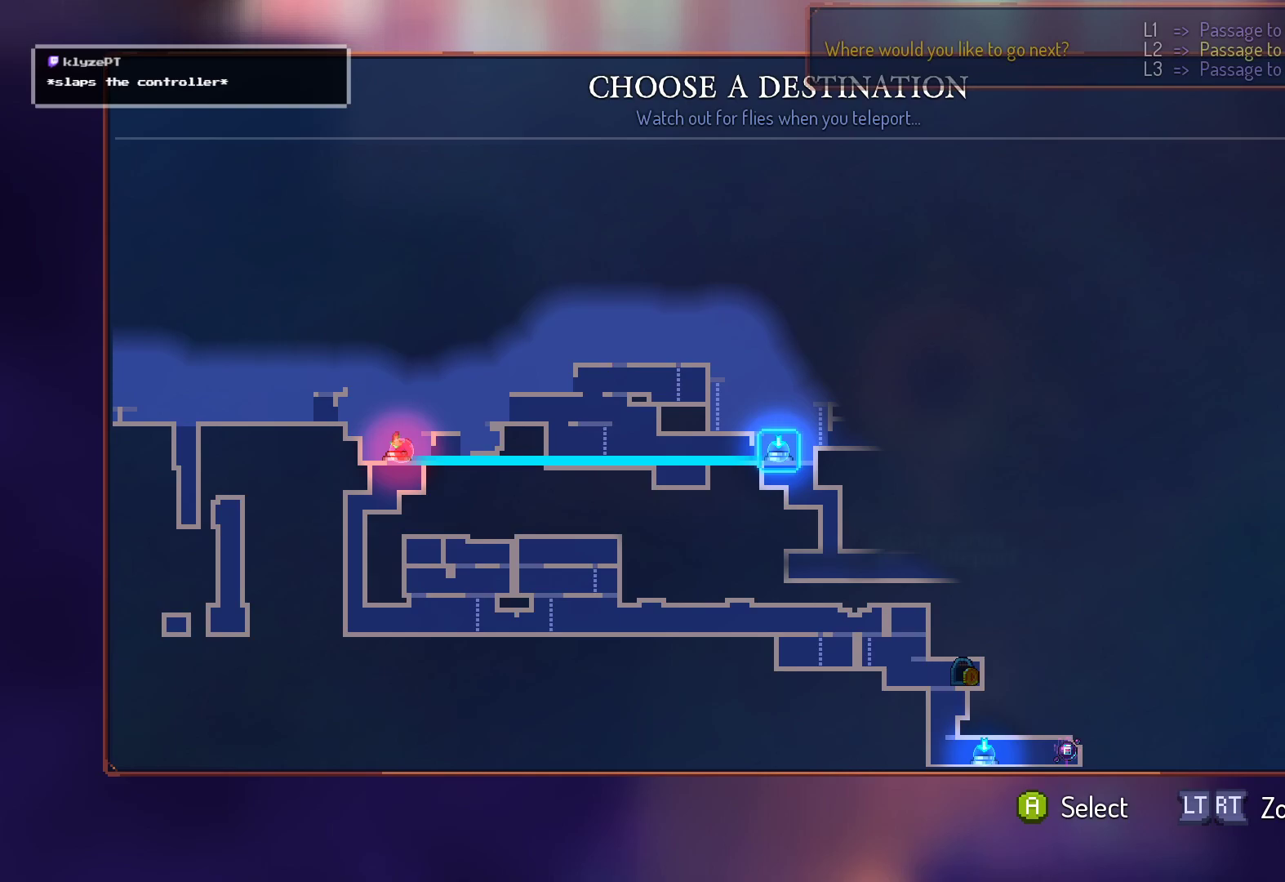
{"dt_ms": 500, "buttons": [], "right_stick": "center", "events": []}
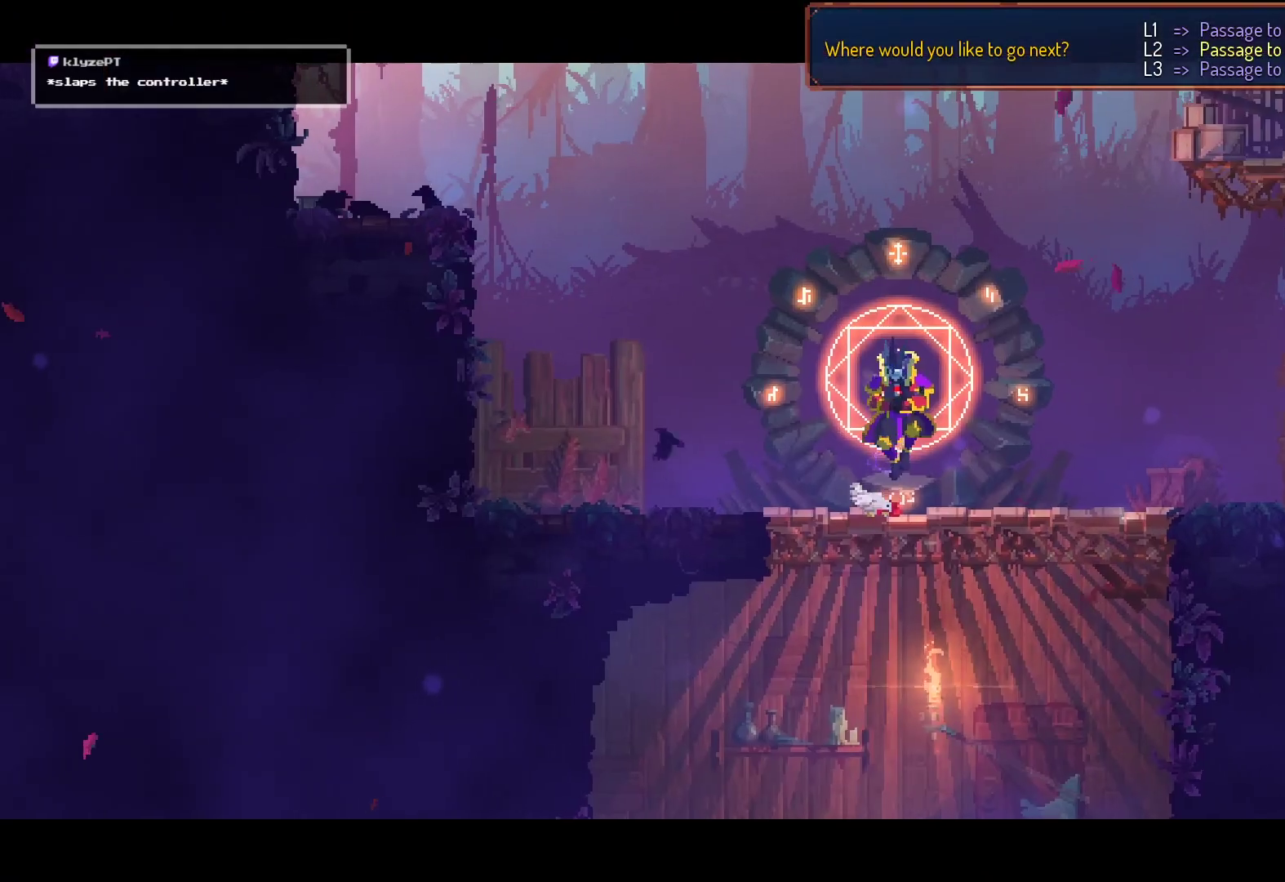
{"dt_ms": 500, "buttons": [], "right_stick": "center", "events": []}
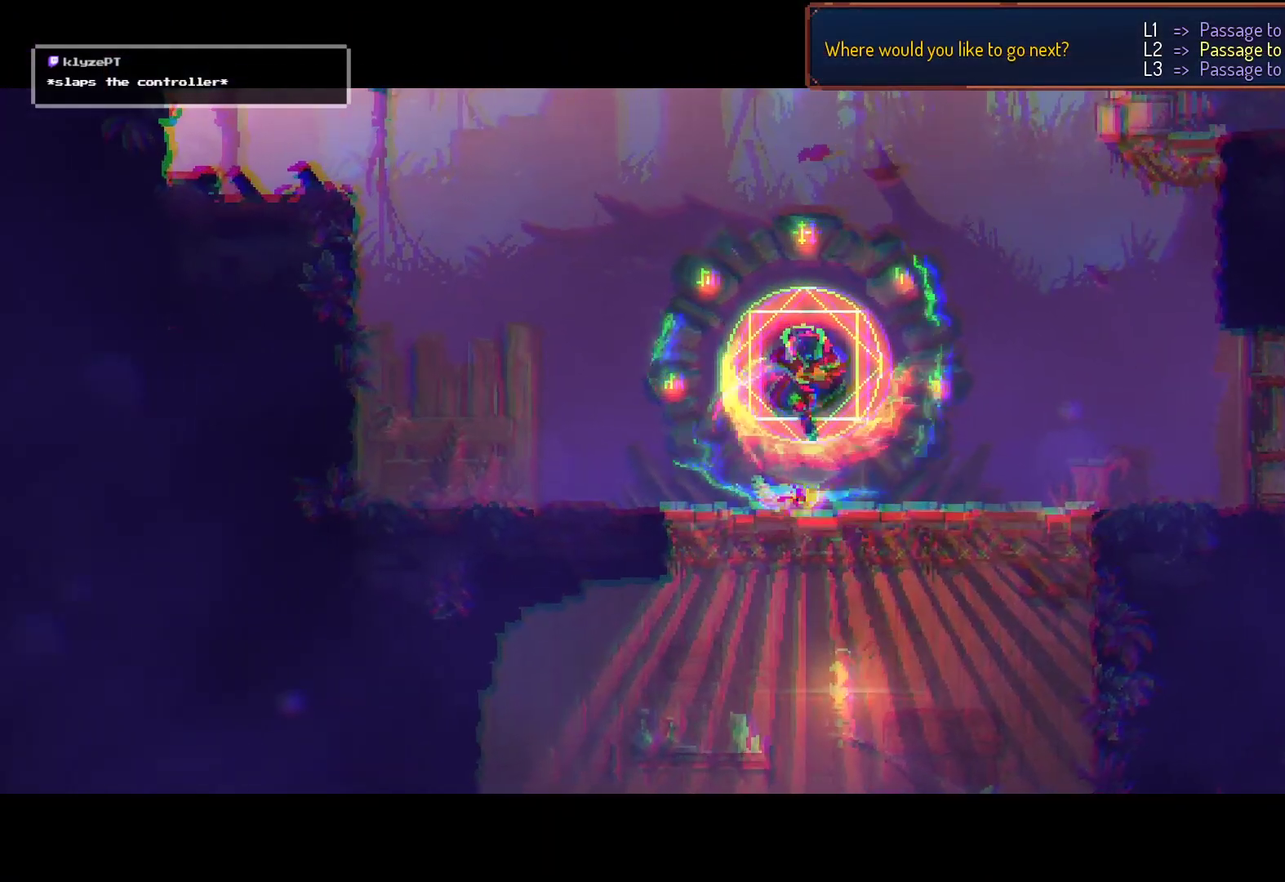
{"dt_ms": 500, "buttons": ["A"], "right_stick": "center", "events": [[400, "A", "down"]]}
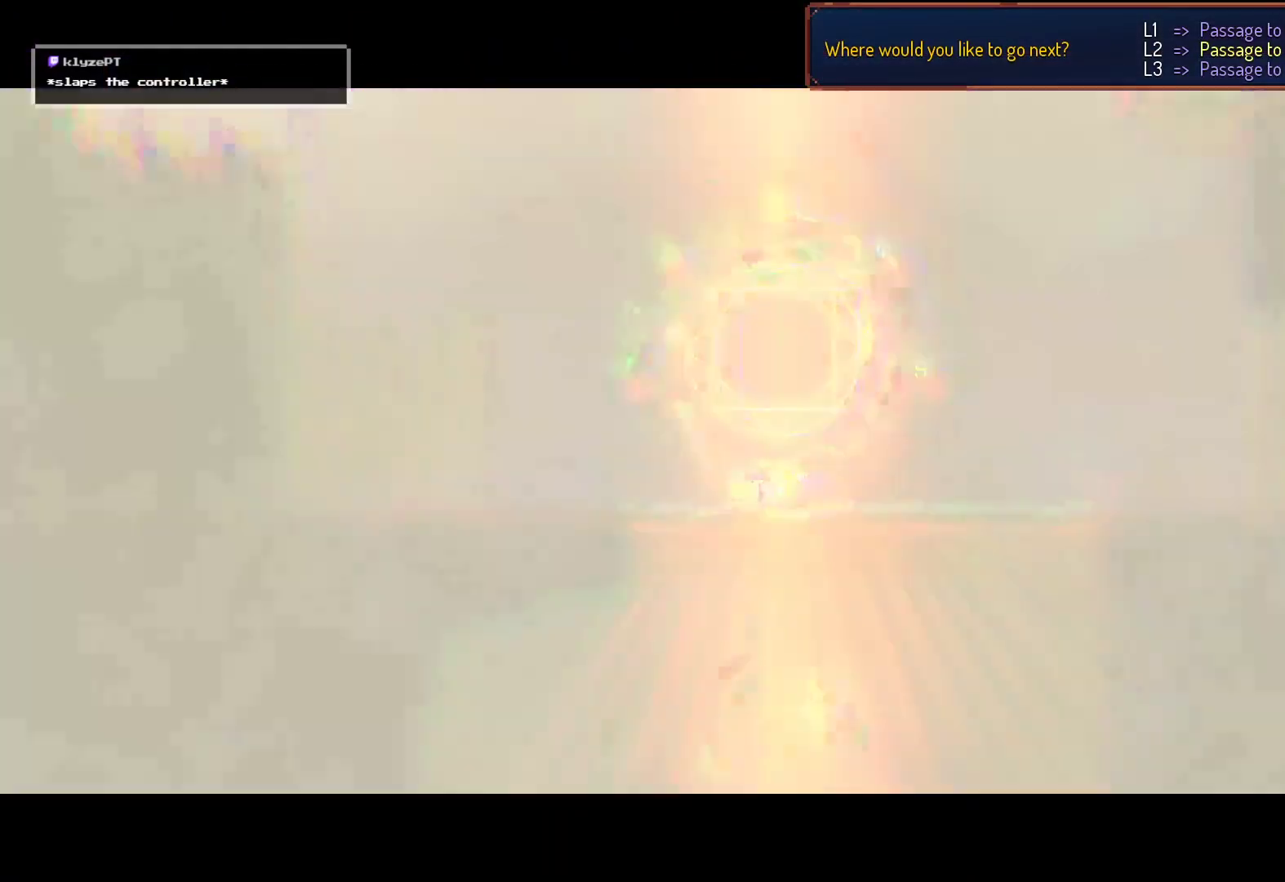
{"dt_ms": 500, "buttons": [], "right_stick": "center", "events": [[383, "A", "up"]]}
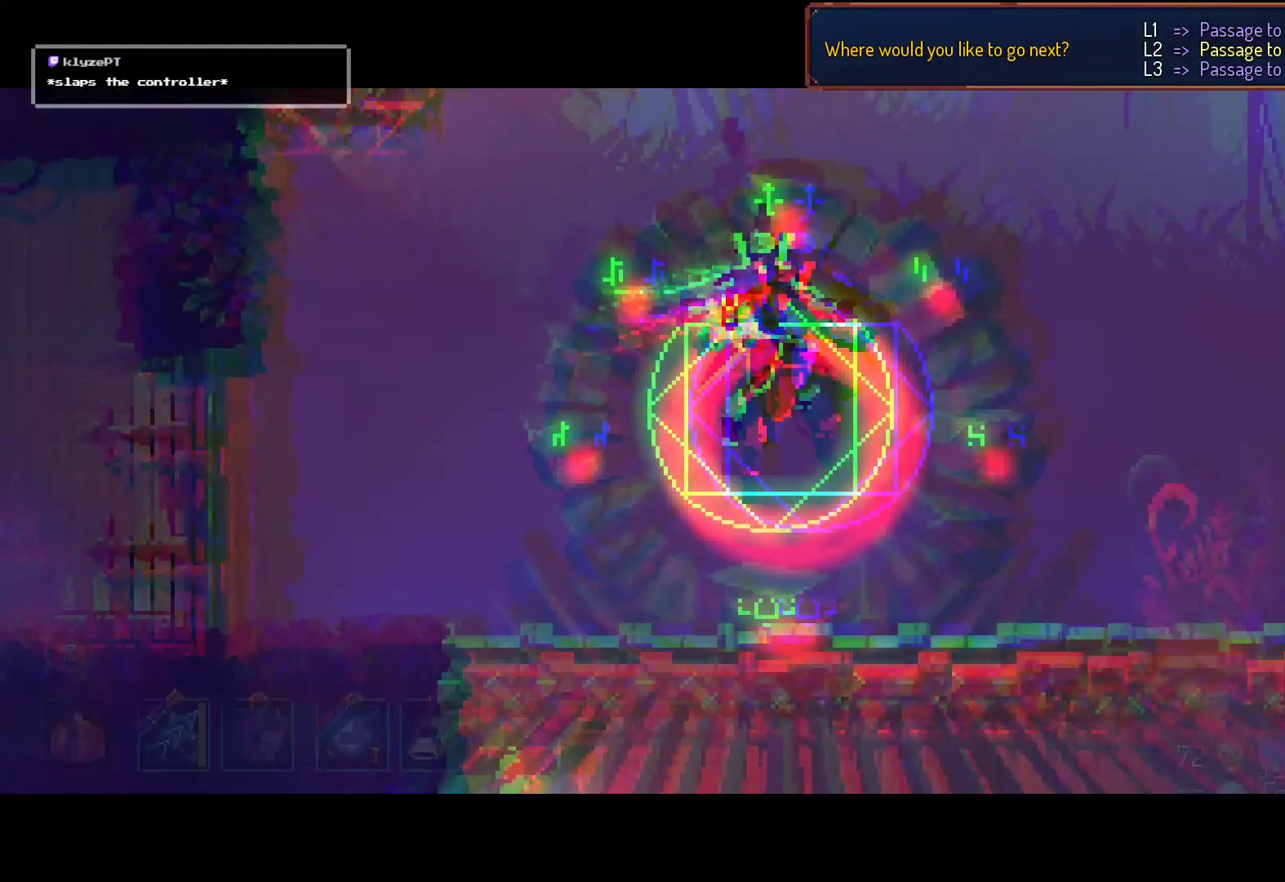
{"dt_ms": 500, "buttons": [], "right_stick": "center", "events": []}
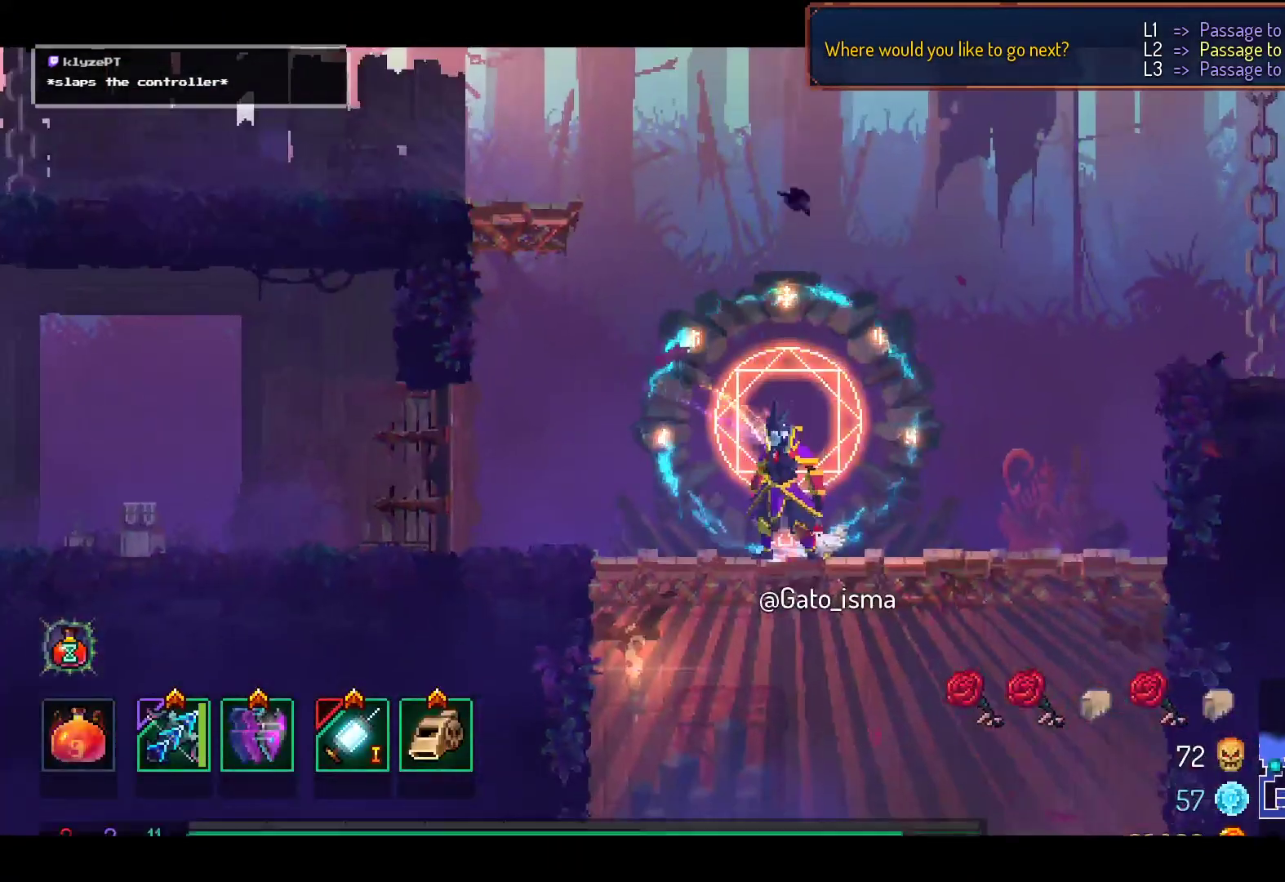
{"dt_ms": 500, "buttons": [], "right_stick": "center", "events": []}
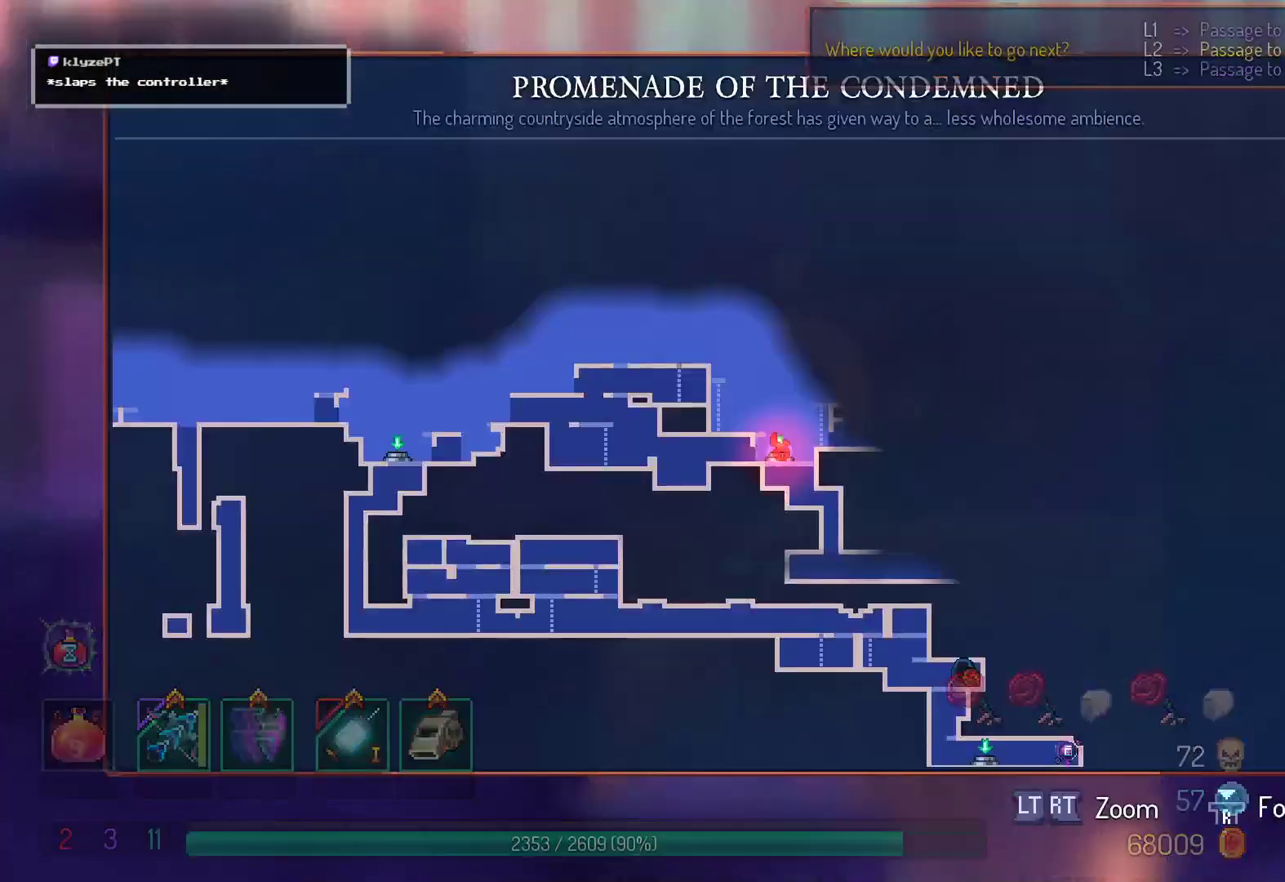
{"dt_ms": 1000, "buttons": [], "right_stick": "center"}
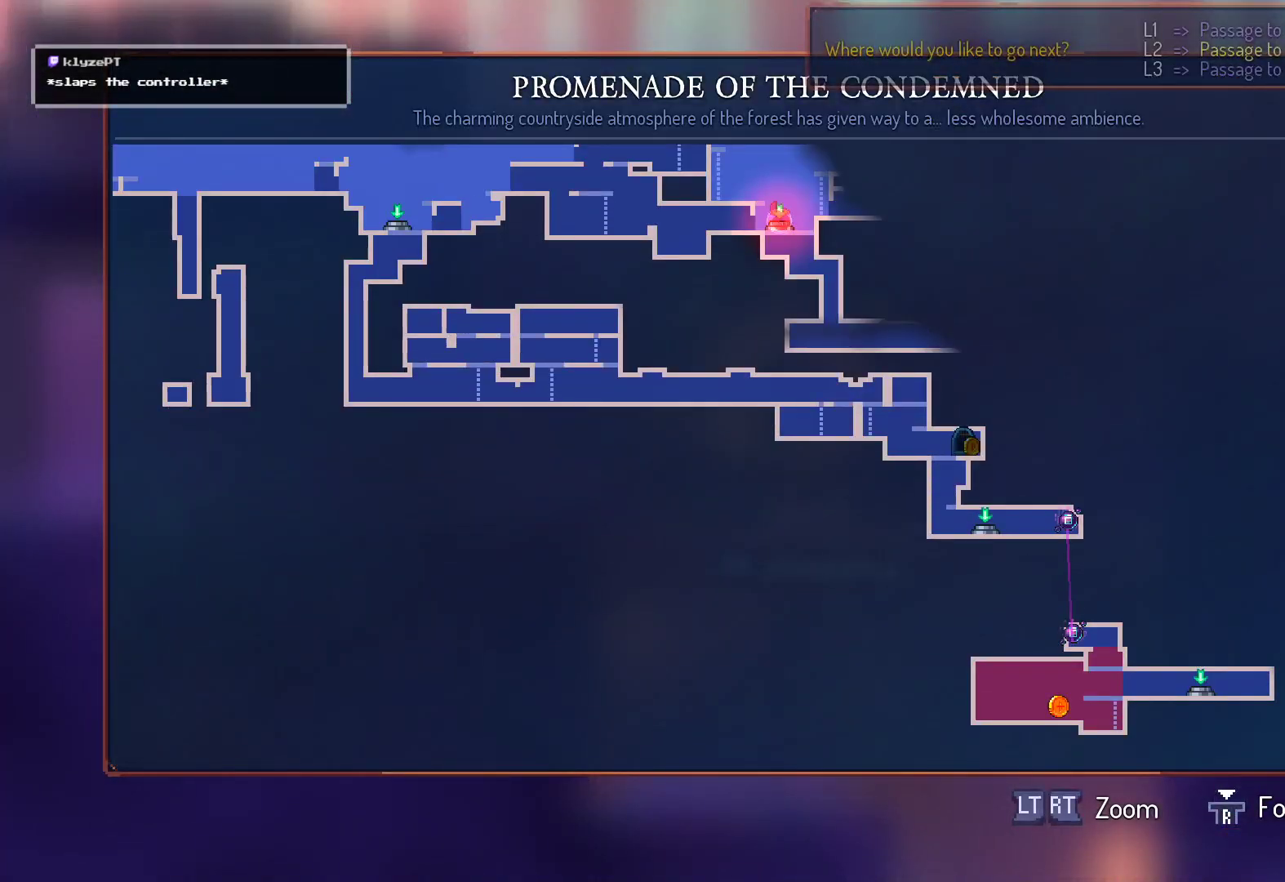
{"dt_ms": 500, "buttons": [], "right_stick": "center", "events": []}
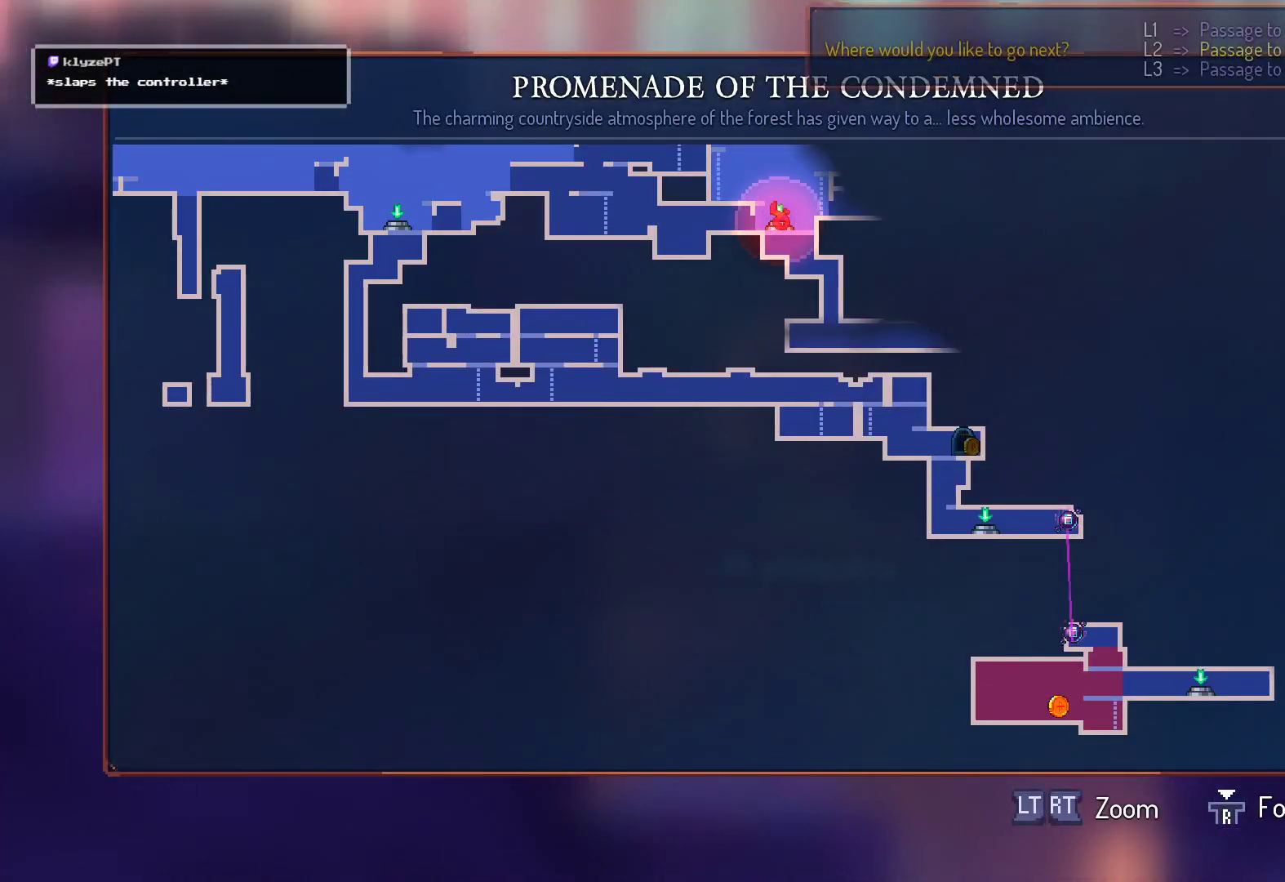
{"dt_ms": 500, "buttons": [], "right_stick": "center", "events": []}
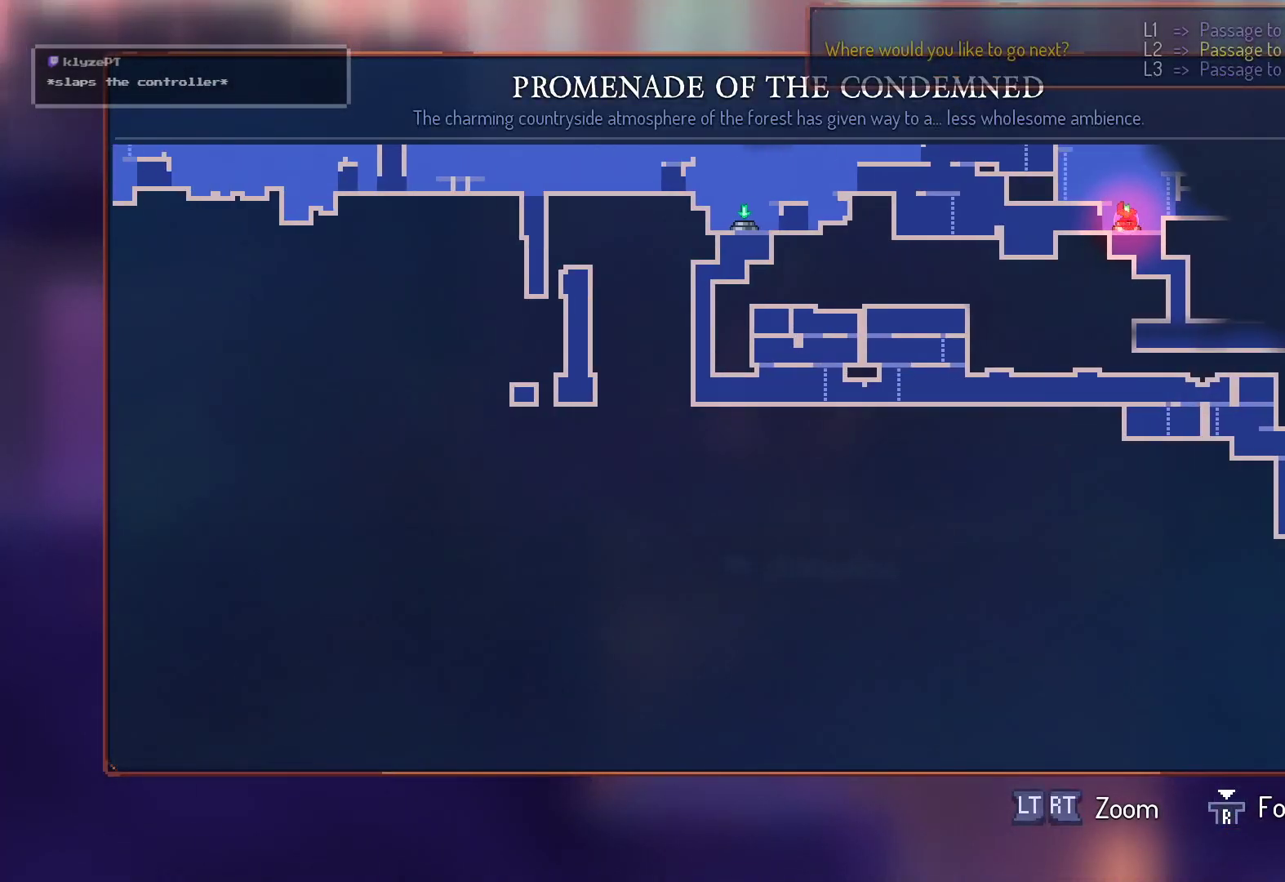
{"dt_ms": 500, "buttons": [], "right_stick": "center", "events": []}
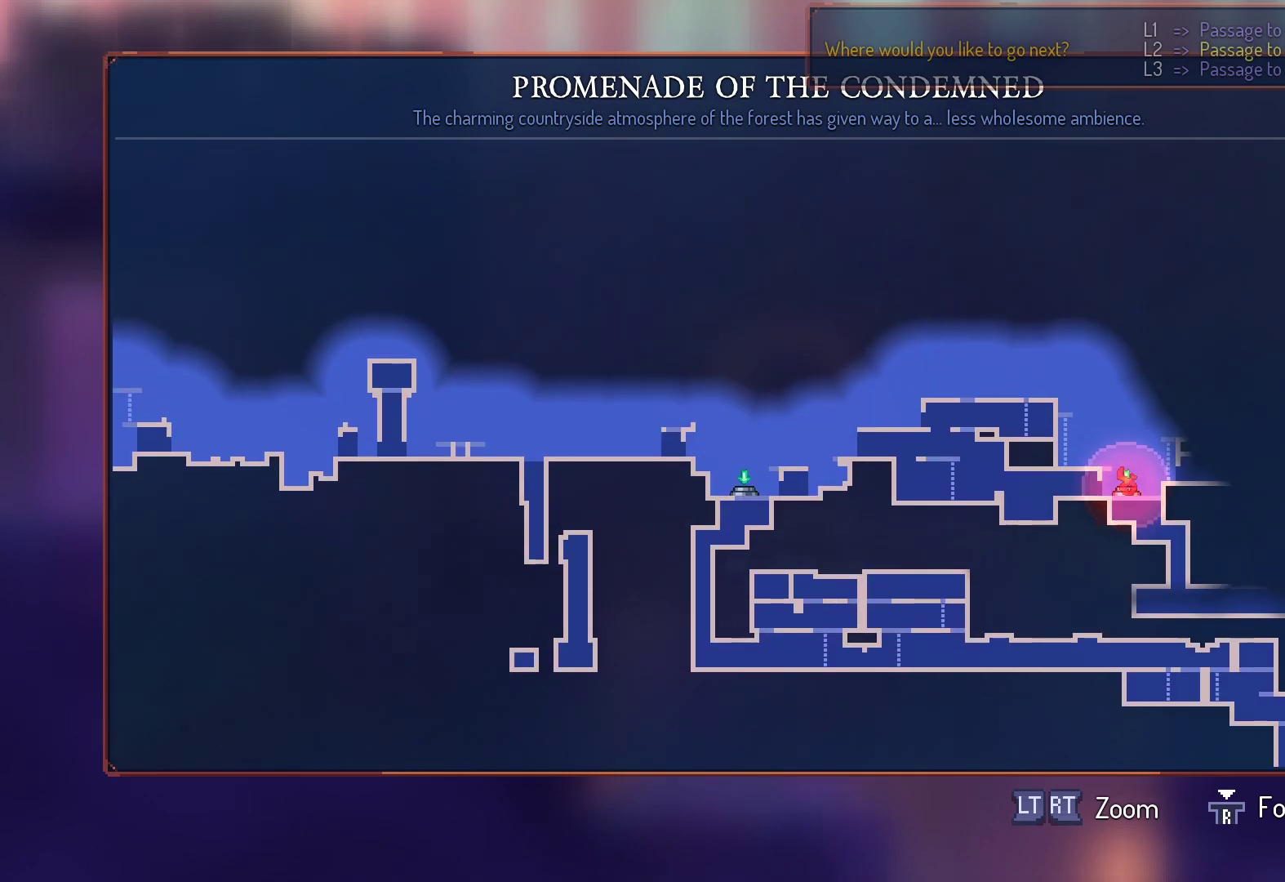
{"dt_ms": 500, "buttons": [], "right_stick": "center", "events": []}
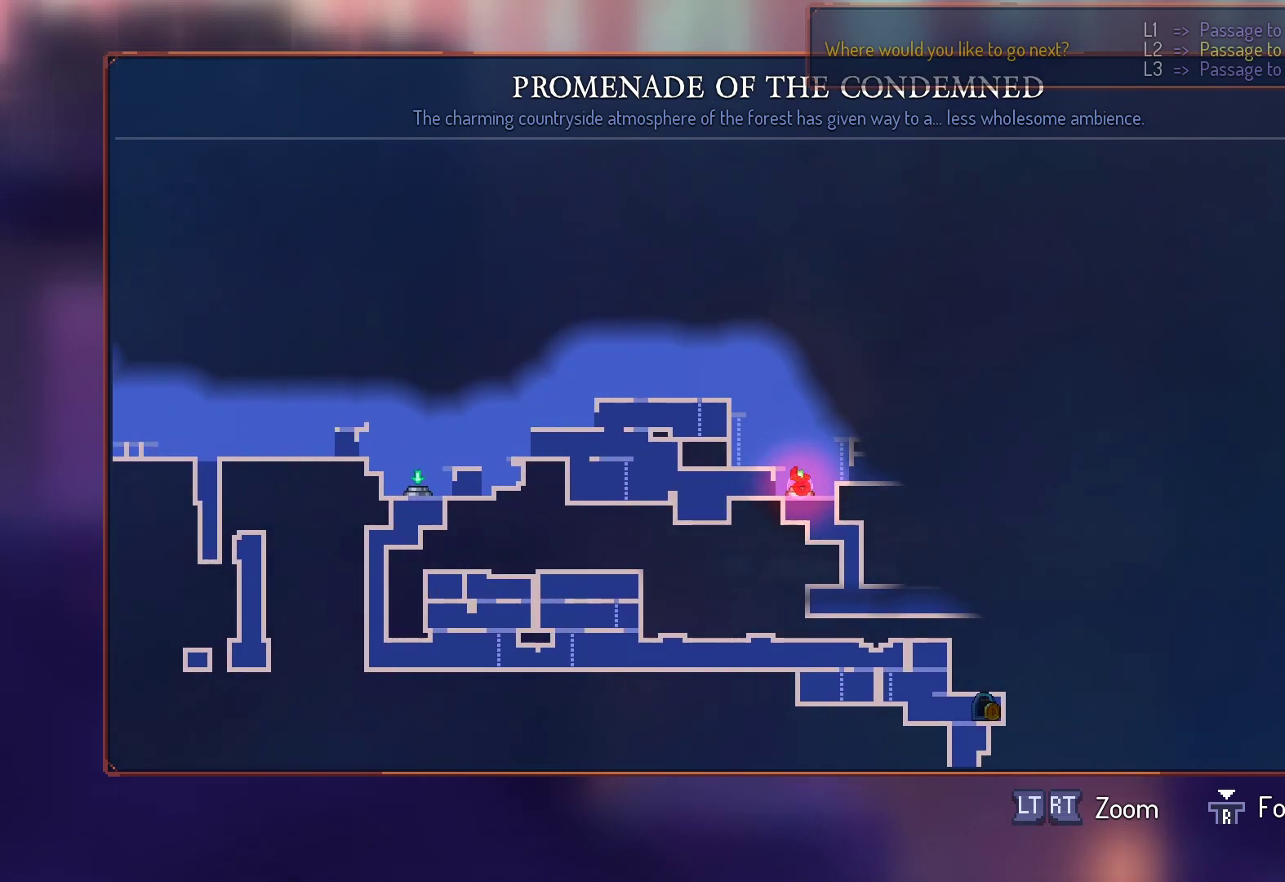
{"dt_ms": 500, "buttons": [], "right_stick": "center", "events": []}
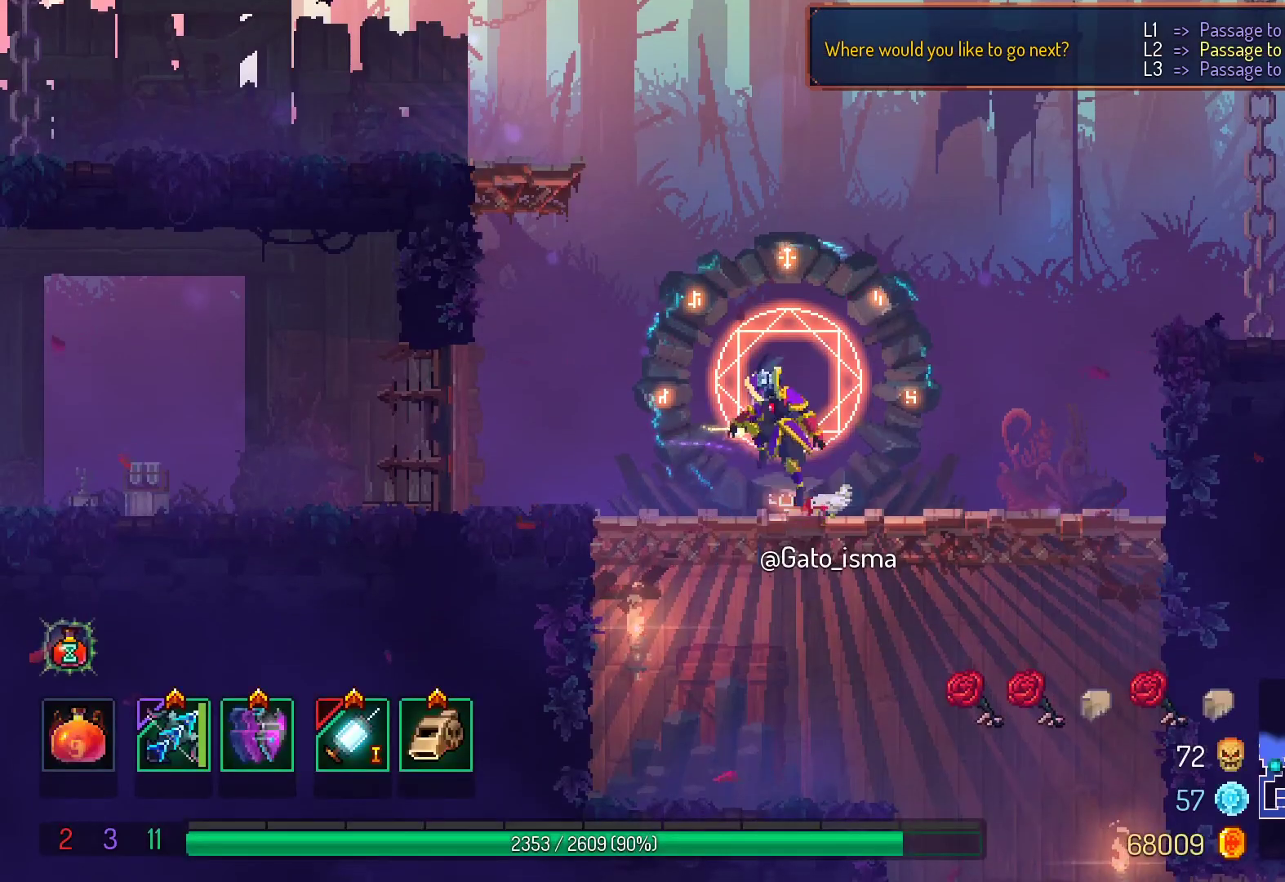
{"dt_ms": 500, "buttons": ["A"], "right_stick": "center", "events": [[483, "A", "down"]]}
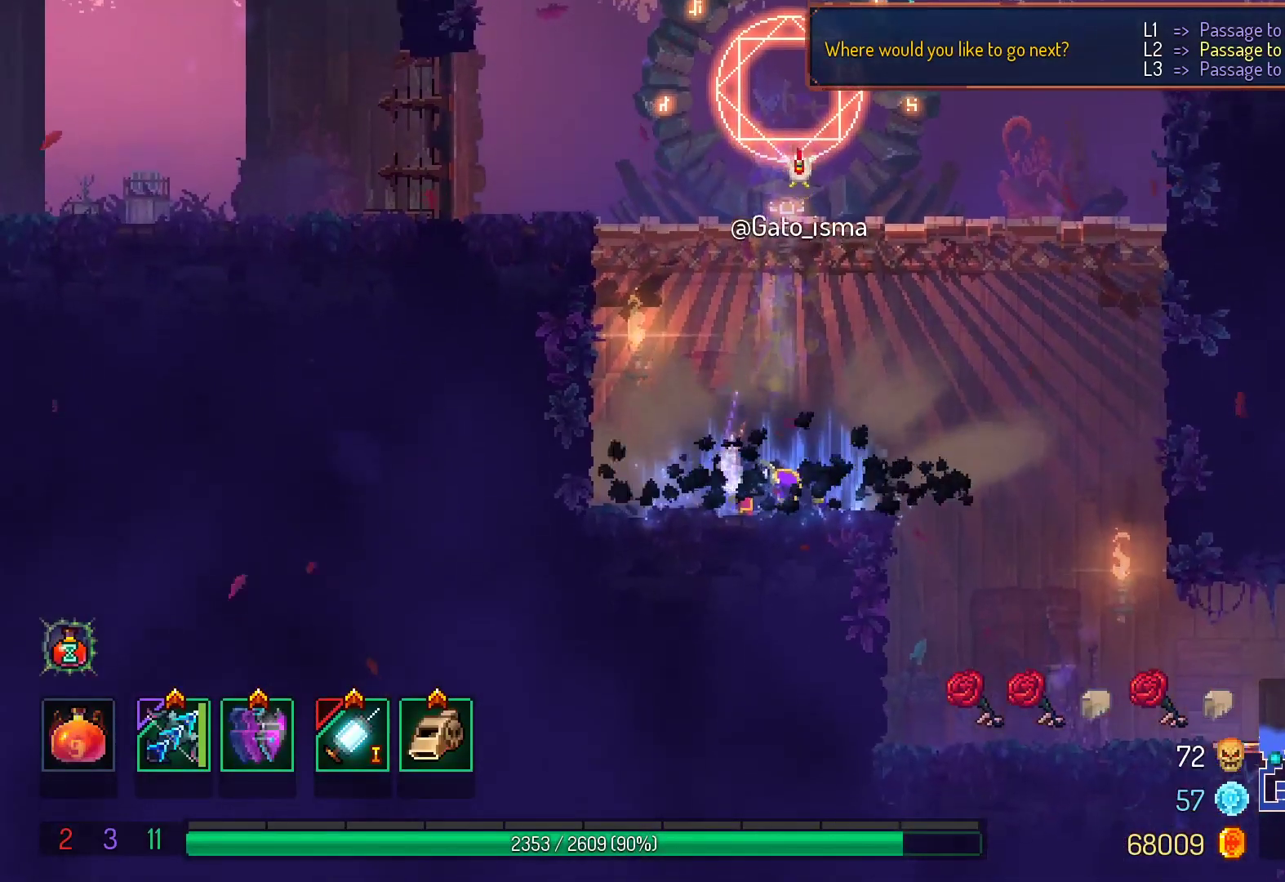
{"dt_ms": 500, "buttons": [], "right_stick": "center", "events": [[33, "A", "up"]]}